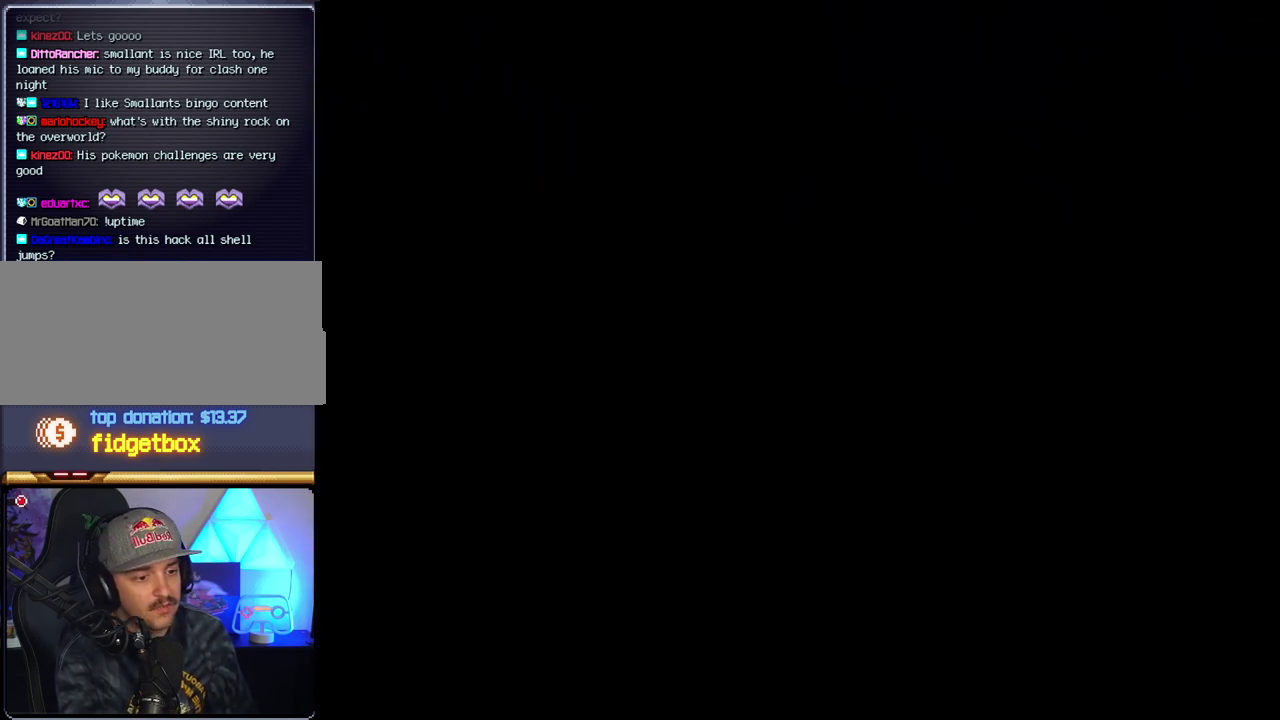
Gameplay with a controller (Nintendo layout); each line is a JSON object with the inputs held at the frame after it. "events" lists button and stick changes between this image and that frame as [ms after this image, input, new state], when the widget could be followed in between. Not read: L3 R3.
{"buttons": ["Y", "DPAD_RIGHT"], "events": [[433, "DPAD_RIGHT", "down"]]}
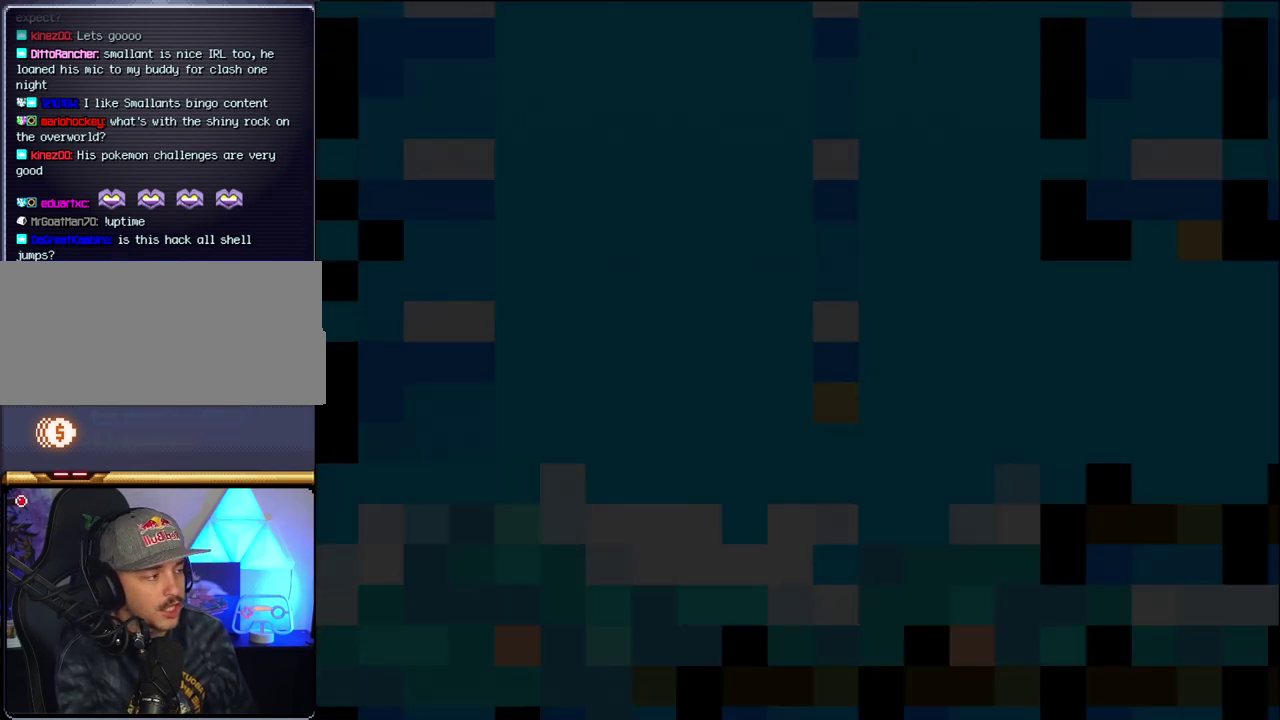
{"buttons": ["Y", "DPAD_RIGHT"], "events": []}
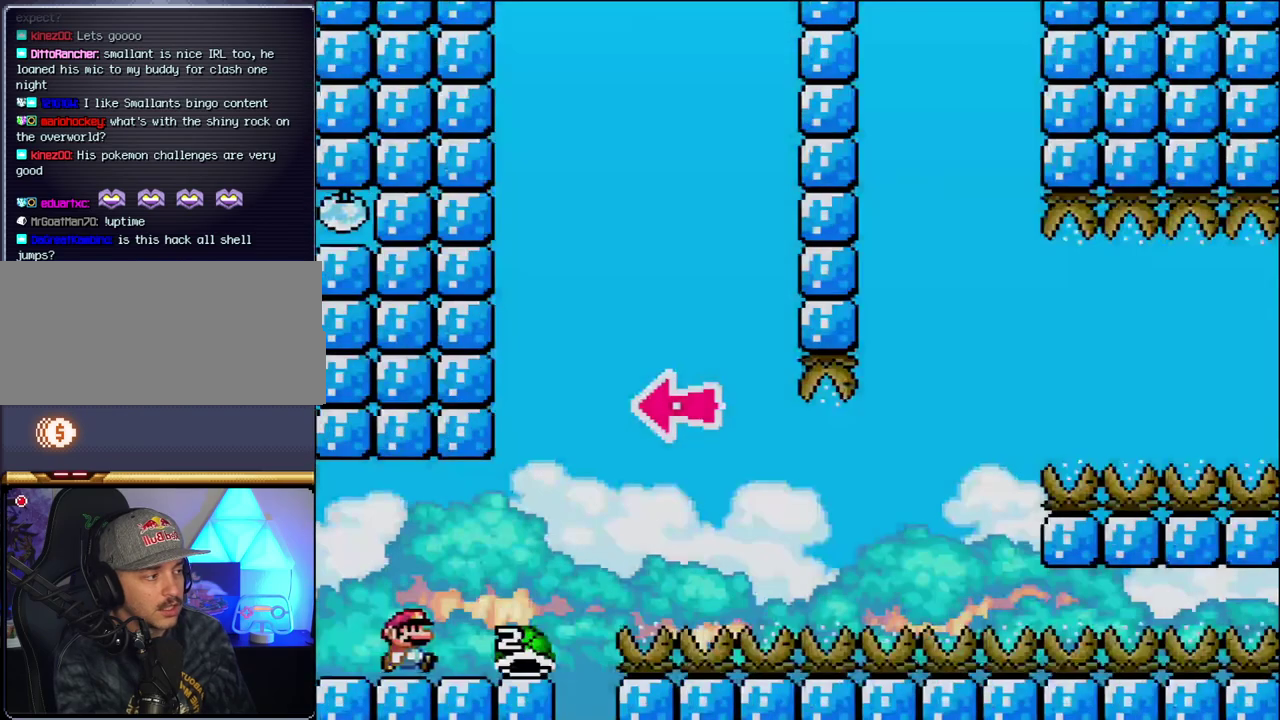
{"buttons": ["B", "Y"], "events": [[350, "B", "down"], [500, "DPAD_RIGHT", "up"]]}
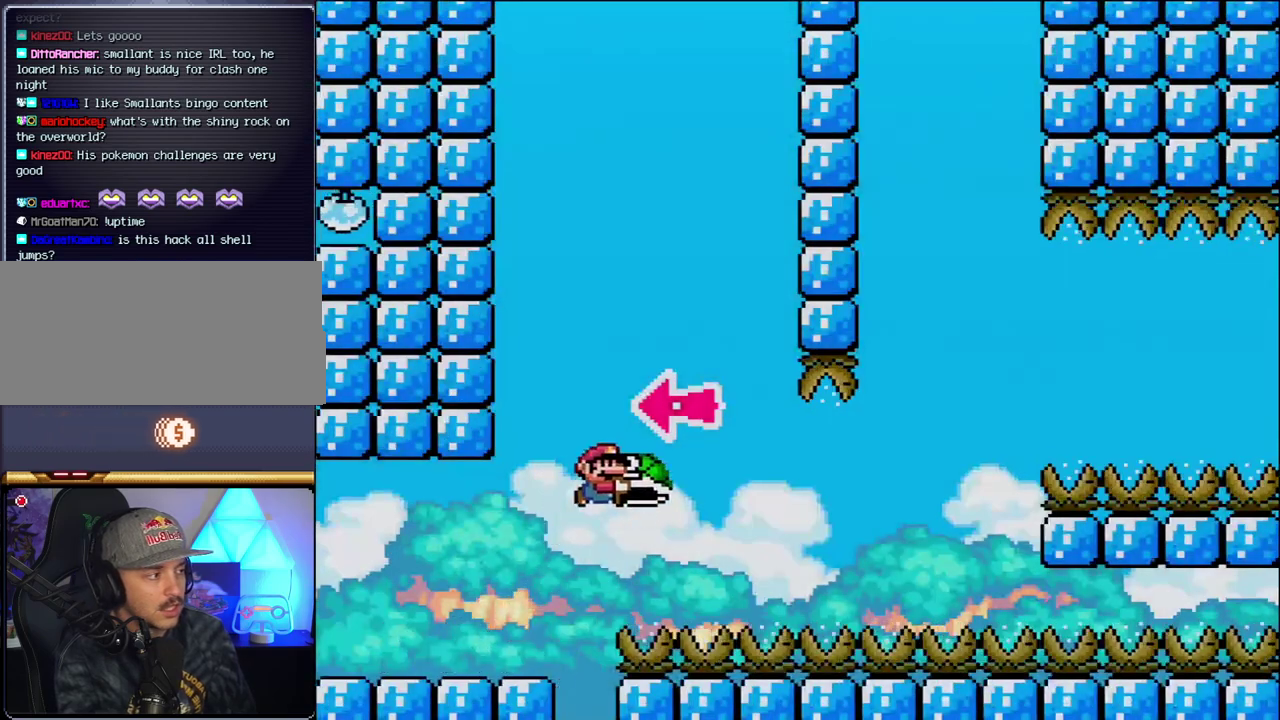
{"buttons": ["B", "Y"], "events": [[67, "DPAD_LEFT", "down"], [133, "DPAD_LEFT", "up"], [167, "Y", "up"], [250, "DPAD_RIGHT", "down"], [317, "Y", "down"], [467, "DPAD_RIGHT", "up"]]}
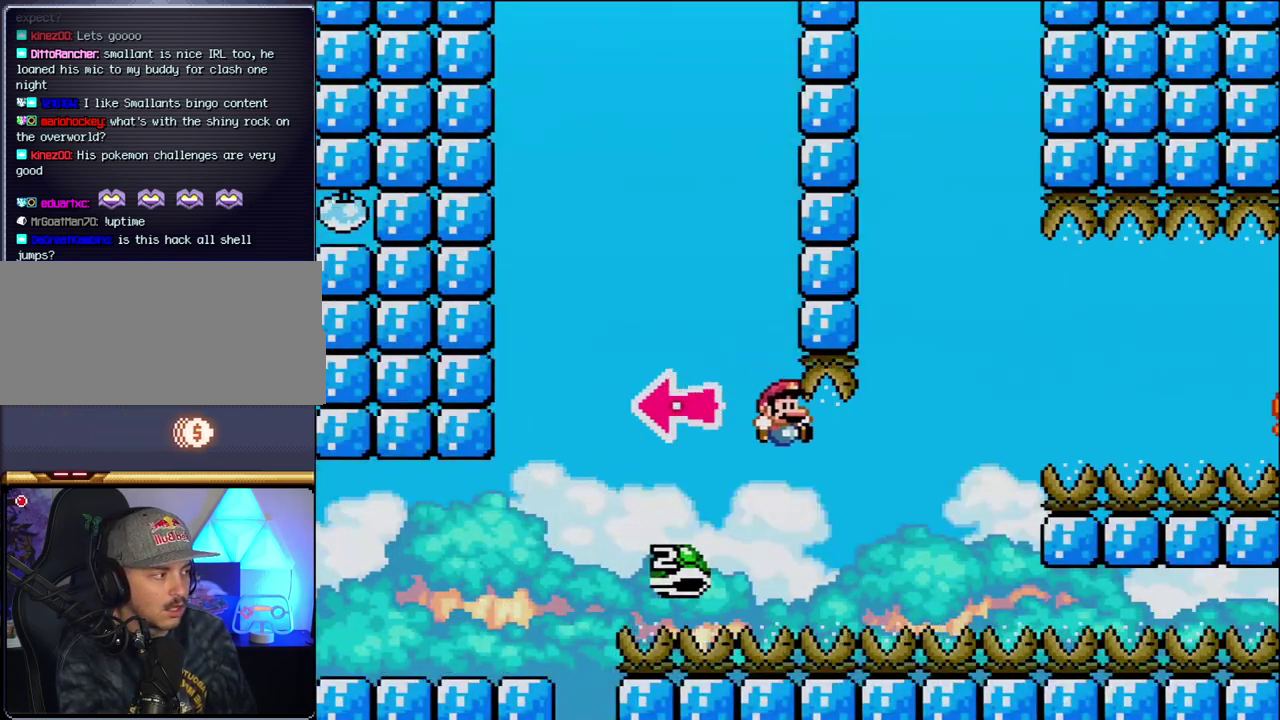
{"buttons": ["Y"], "events": [[500, "B", "up"]]}
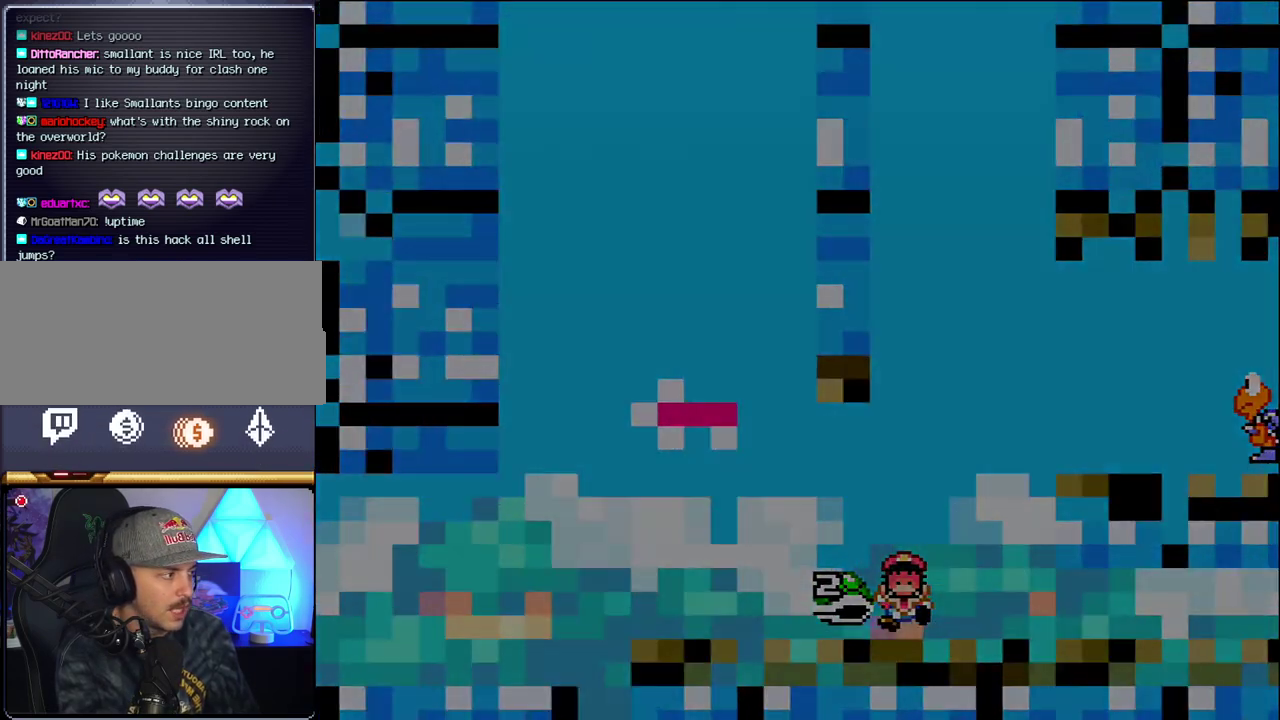
{"buttons": ["Y"], "events": []}
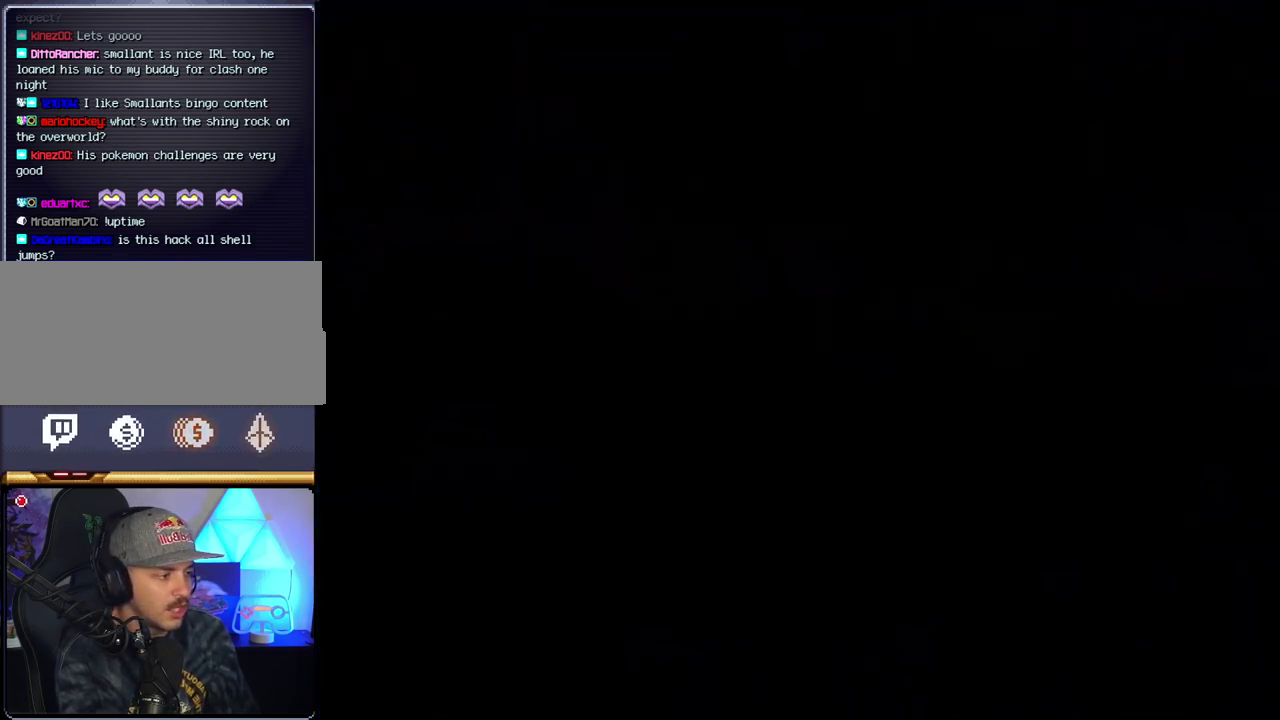
{"buttons": ["Y"], "events": []}
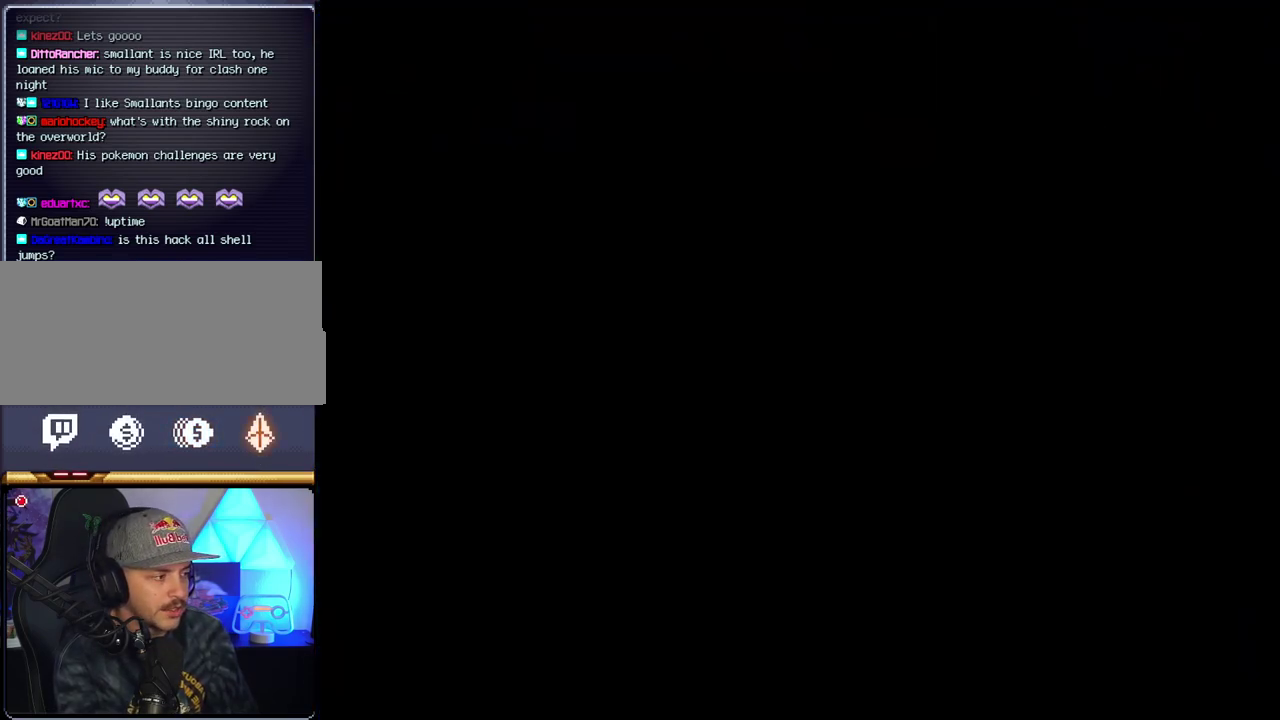
{"buttons": ["Y"], "events": []}
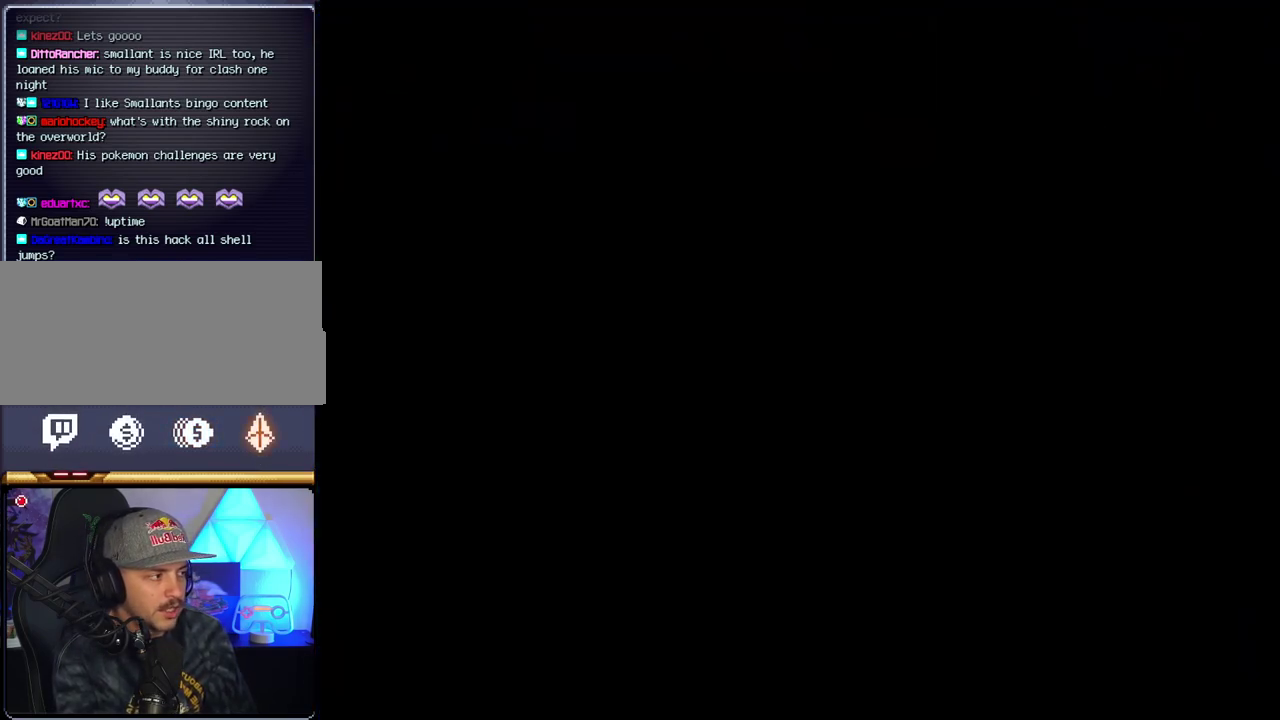
{"buttons": ["Y"], "events": []}
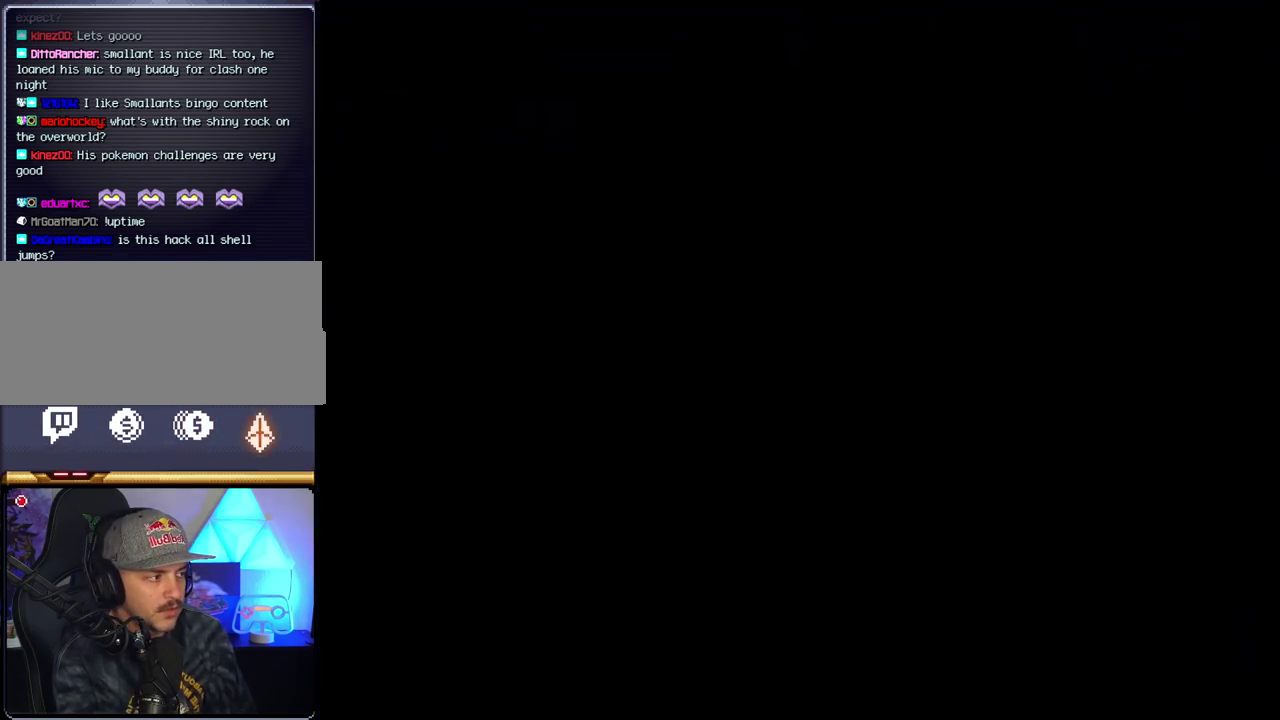
{"buttons": ["Y"], "events": []}
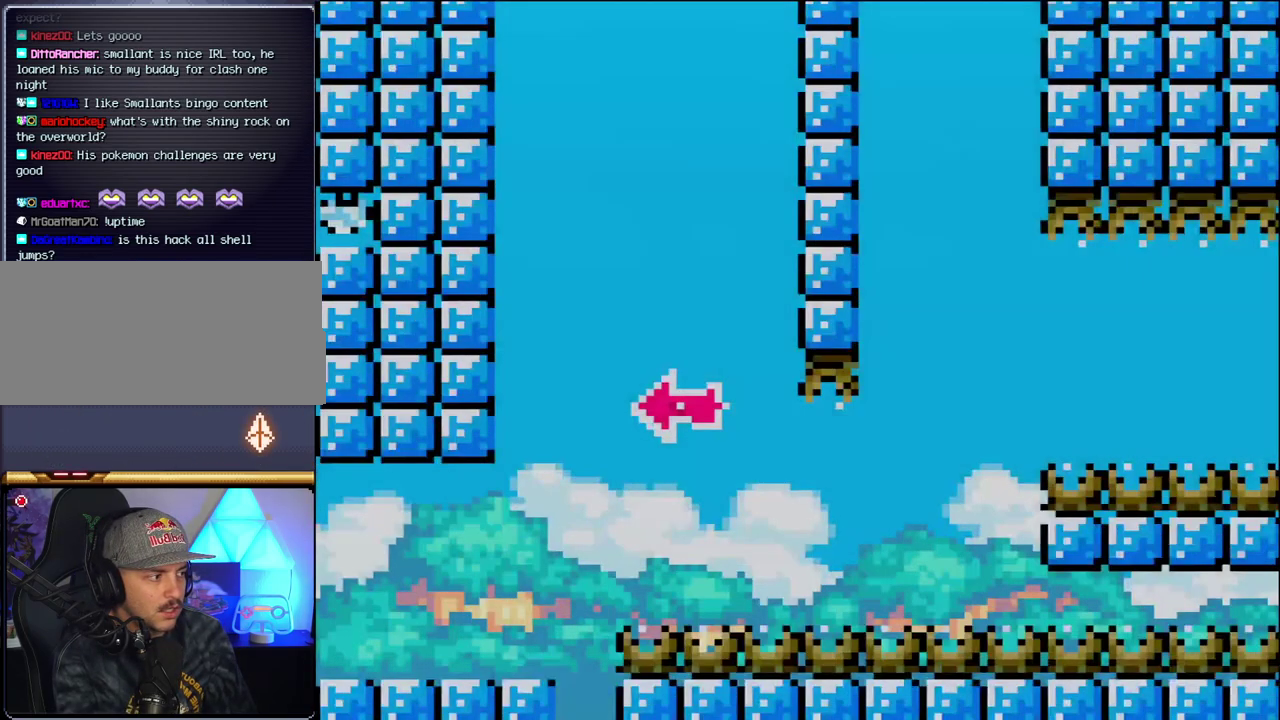
{"buttons": ["B", "Y", "DPAD_RIGHT"], "events": [[33, "DPAD_RIGHT", "down"], [500, "B", "down"]]}
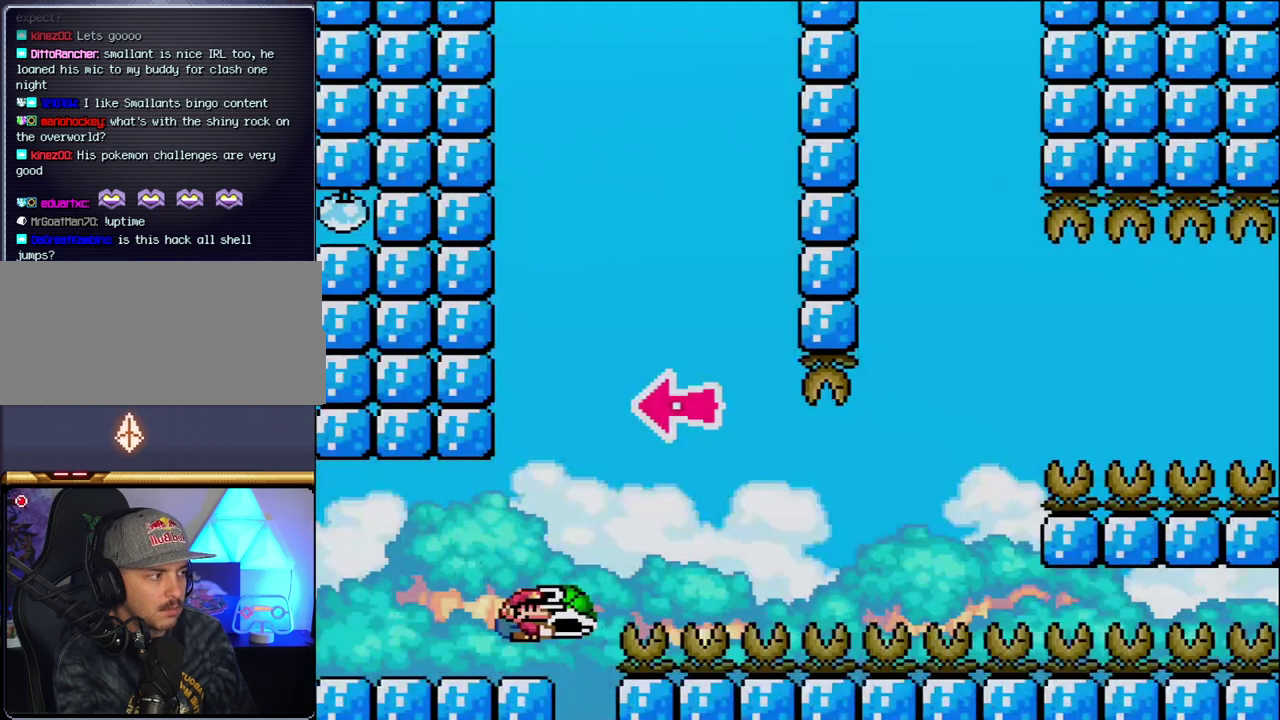
{"buttons": ["B", "Y", "DPAD_RIGHT"], "events": [[167, "DPAD_RIGHT", "up"], [183, "DPAD_LEFT", "down"], [317, "DPAD_LEFT", "up"], [350, "Y", "up"], [467, "DPAD_RIGHT", "down"], [467, "Y", "down"]]}
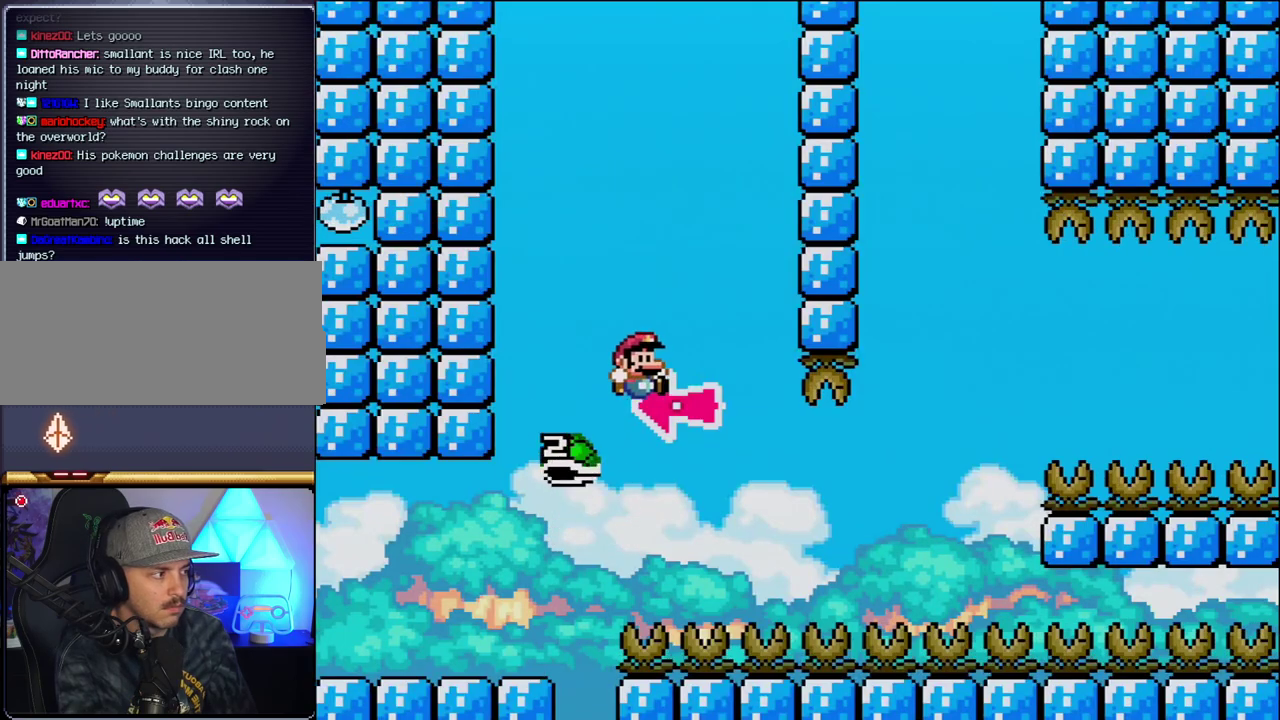
{"buttons": ["Y", "DPAD_RIGHT"], "events": [[467, "B", "up"]]}
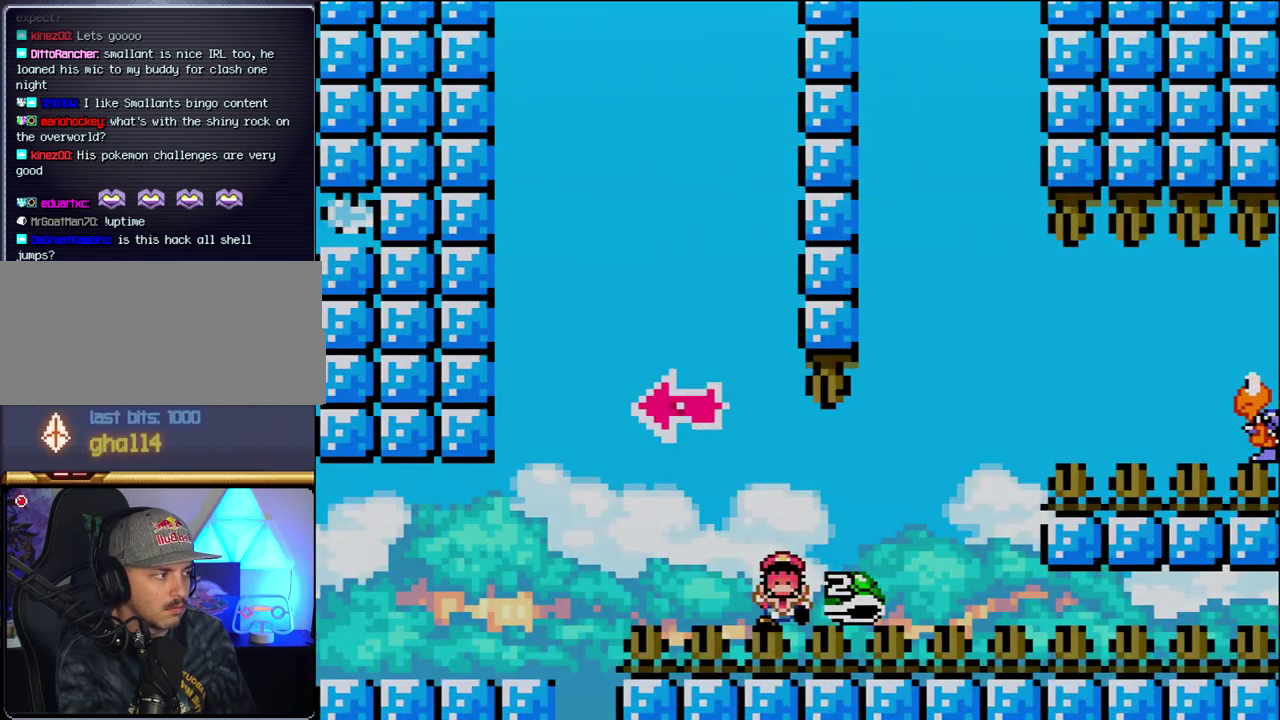
{"buttons": ["Y"], "events": [[33, "DPAD_RIGHT", "up"], [167, "B", "down"], [217, "B", "up"]]}
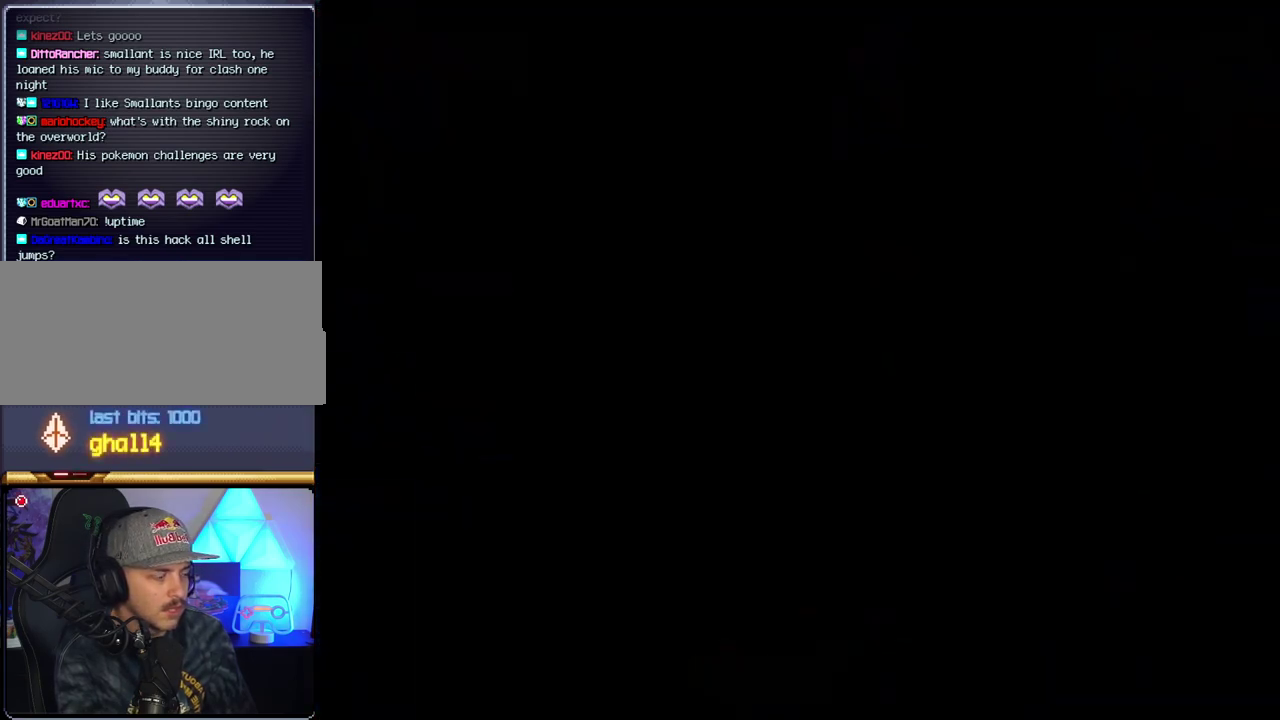
{"buttons": ["Y"], "events": []}
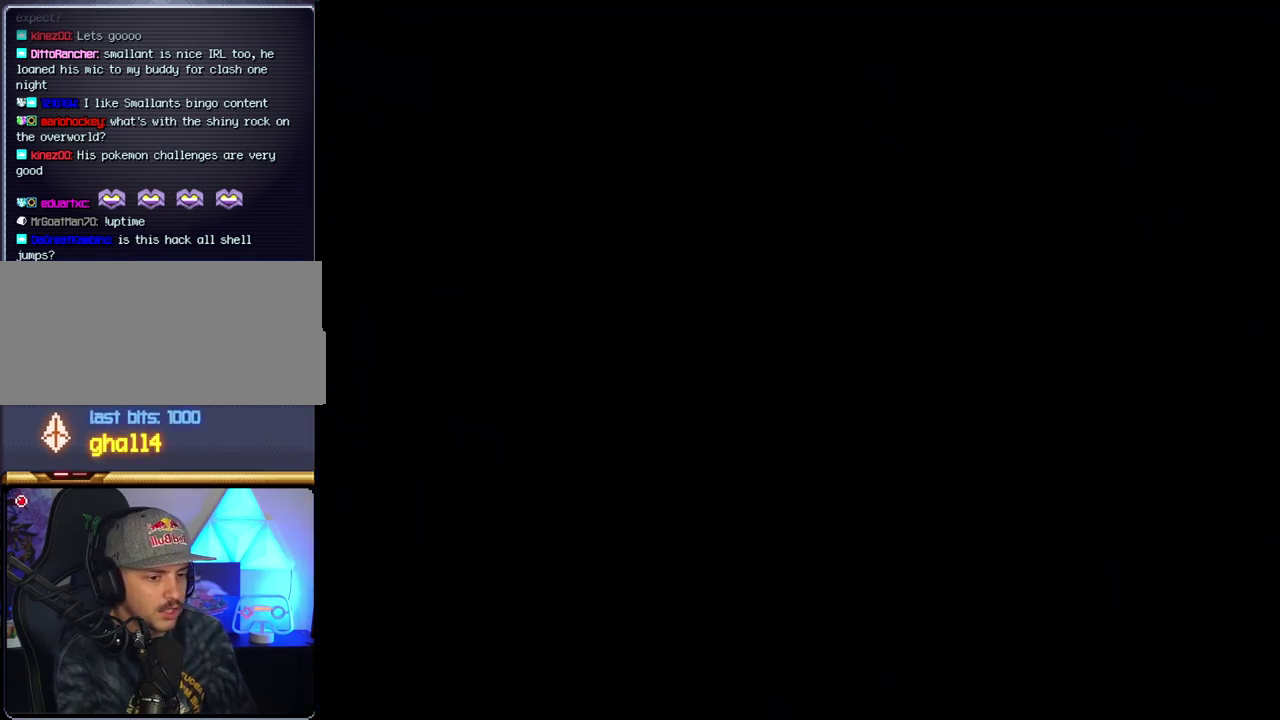
{"buttons": ["Y"], "events": []}
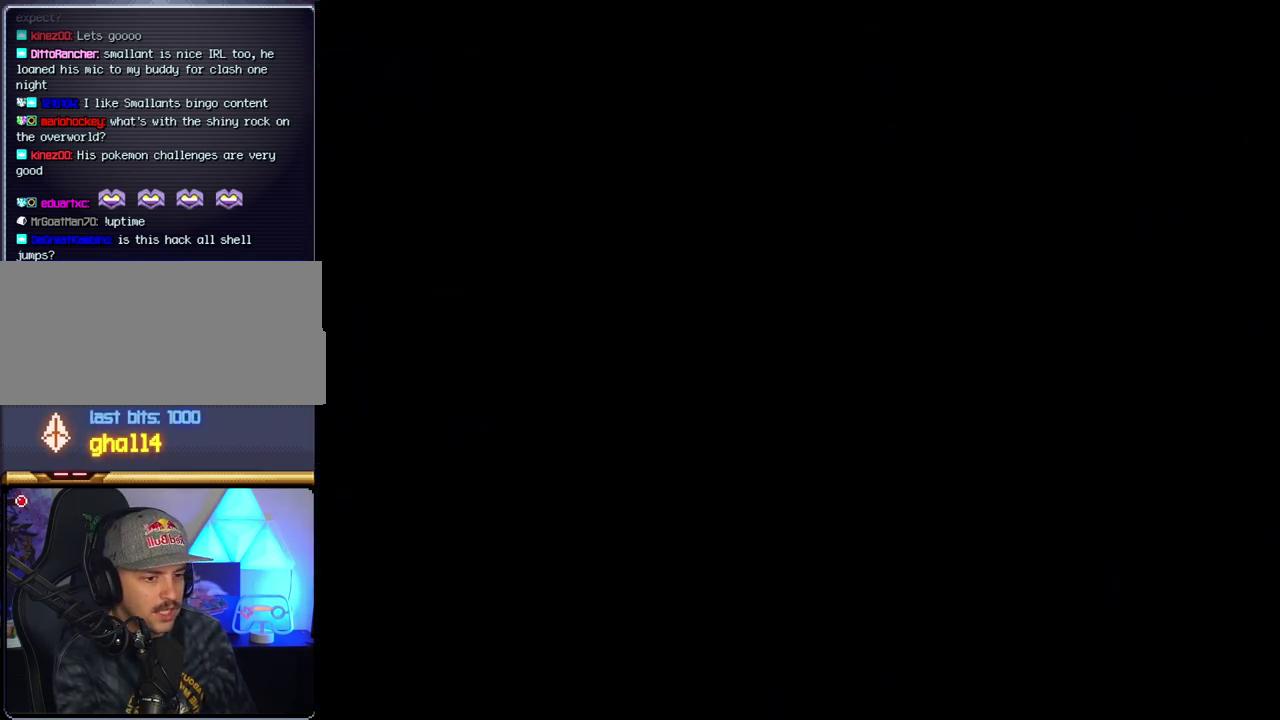
{"buttons": ["Y"], "events": []}
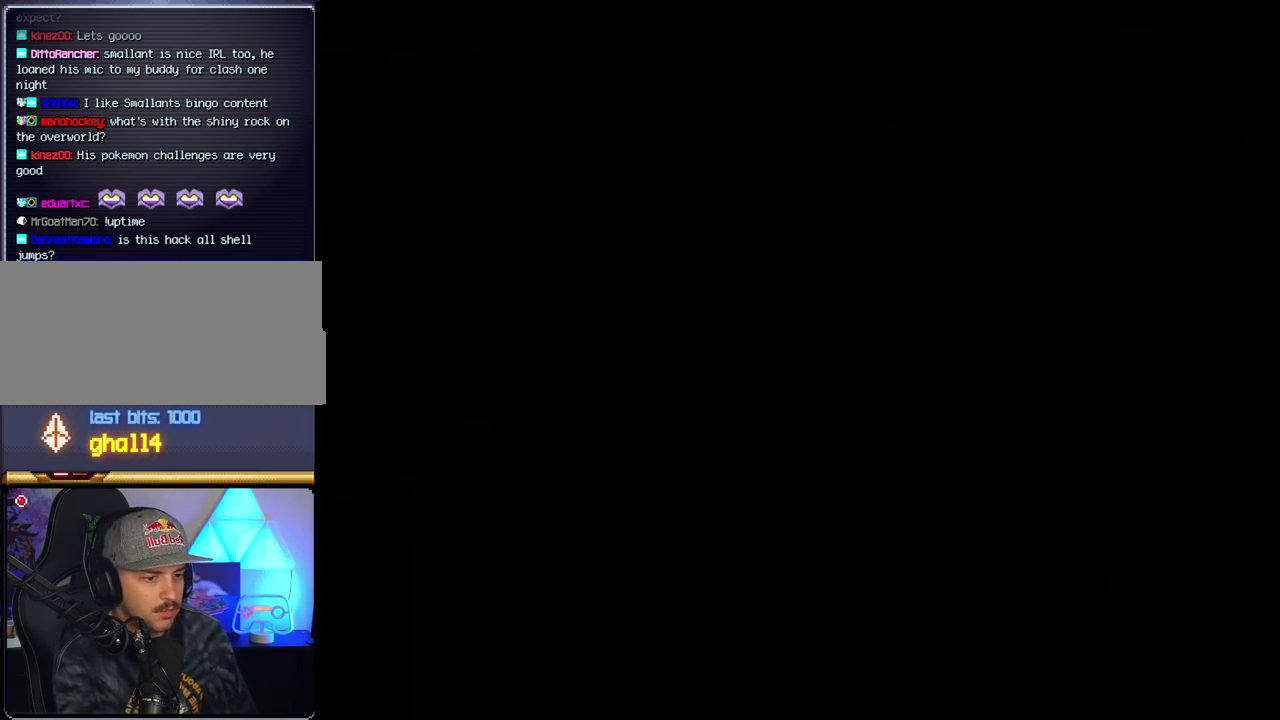
{"buttons": ["Y"], "events": []}
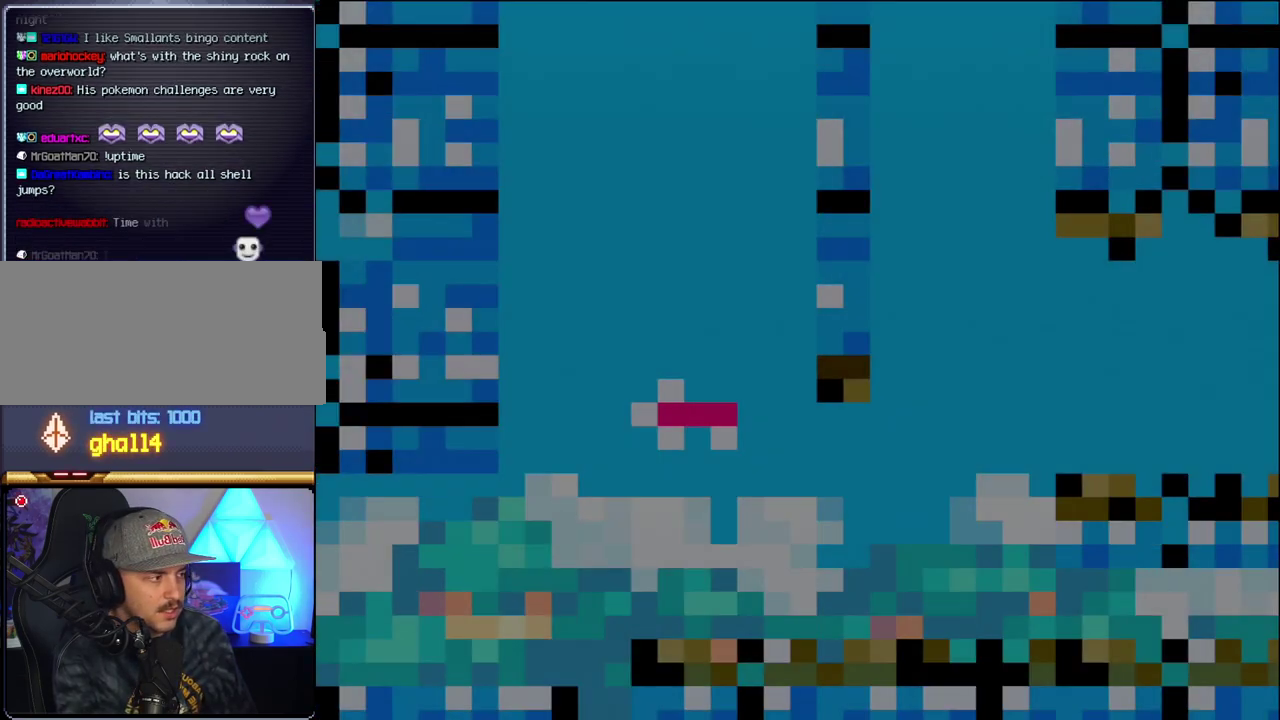
{"buttons": ["Y", "DPAD_RIGHT"], "events": [[133, "DPAD_RIGHT", "down"]]}
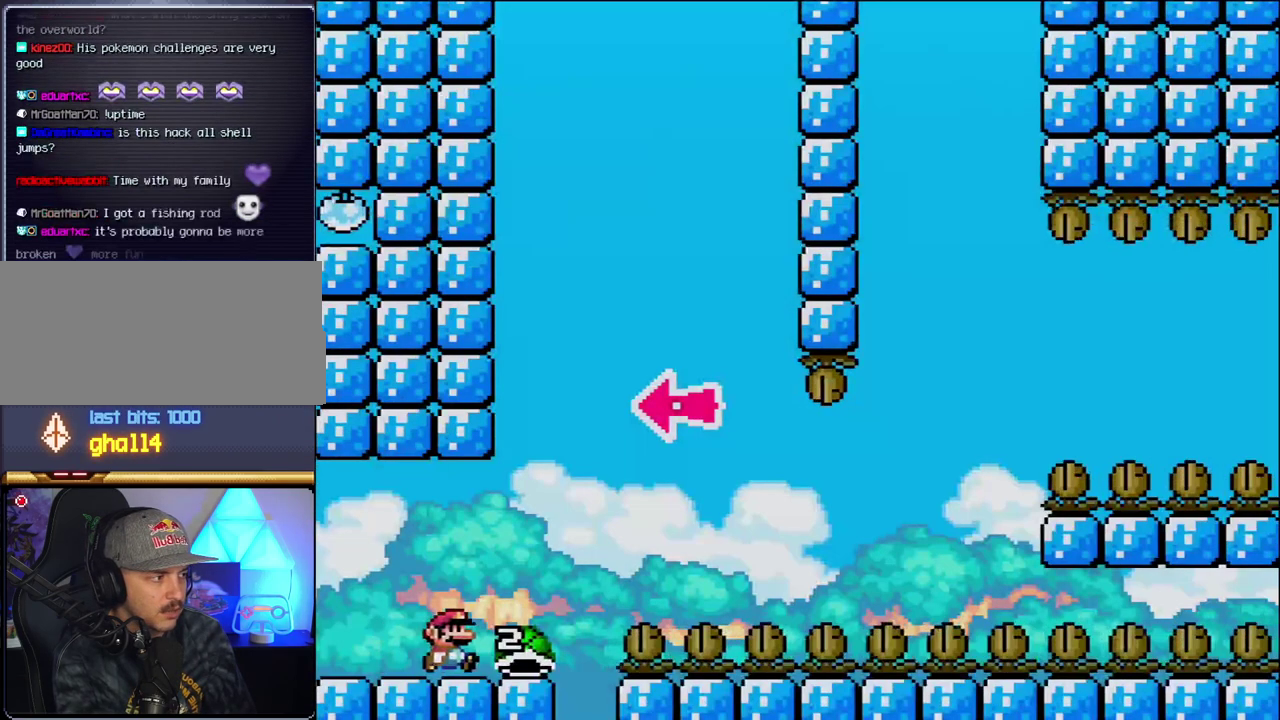
{"buttons": ["B"], "events": [[133, "B", "down"], [317, "DPAD_RIGHT", "up"], [383, "DPAD_LEFT", "down"], [450, "DPAD_LEFT", "up"], [500, "Y", "up"]]}
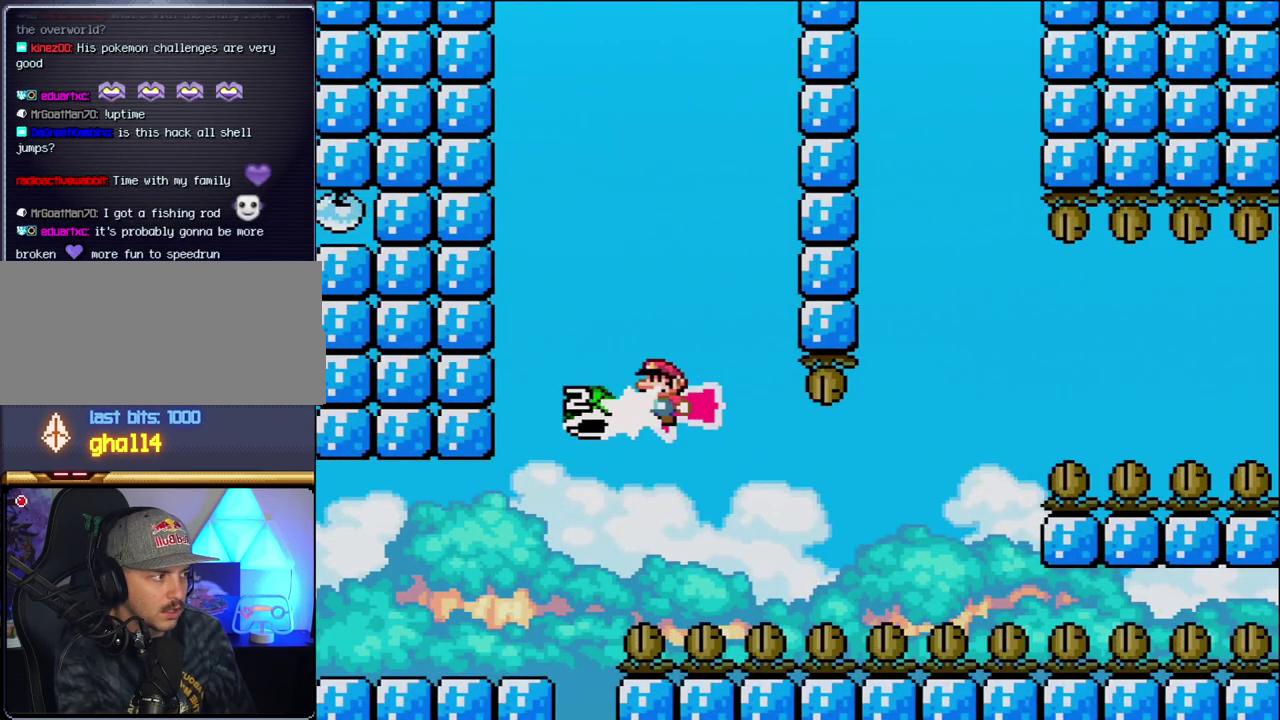
{"buttons": ["B", "Y"], "events": [[133, "DPAD_RIGHT", "down"], [133, "Y", "down"], [383, "DPAD_RIGHT", "up"]]}
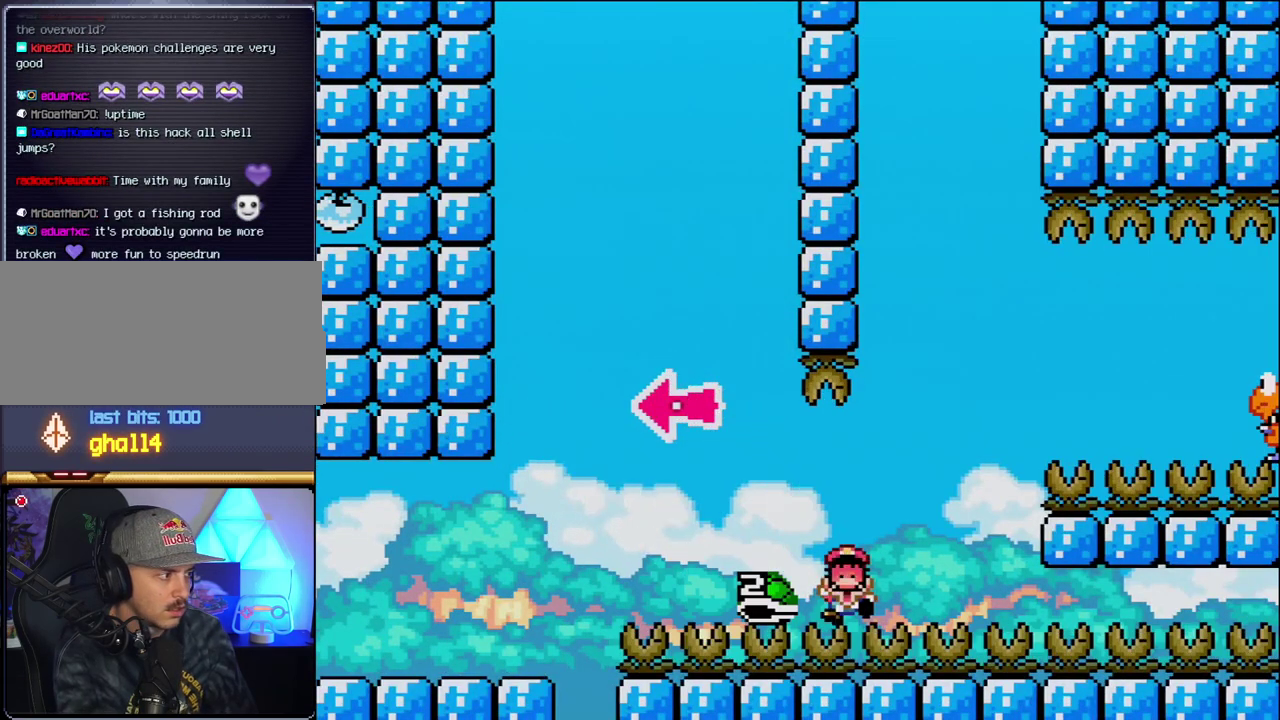
{"buttons": ["Y"], "events": [[200, "B", "up"]]}
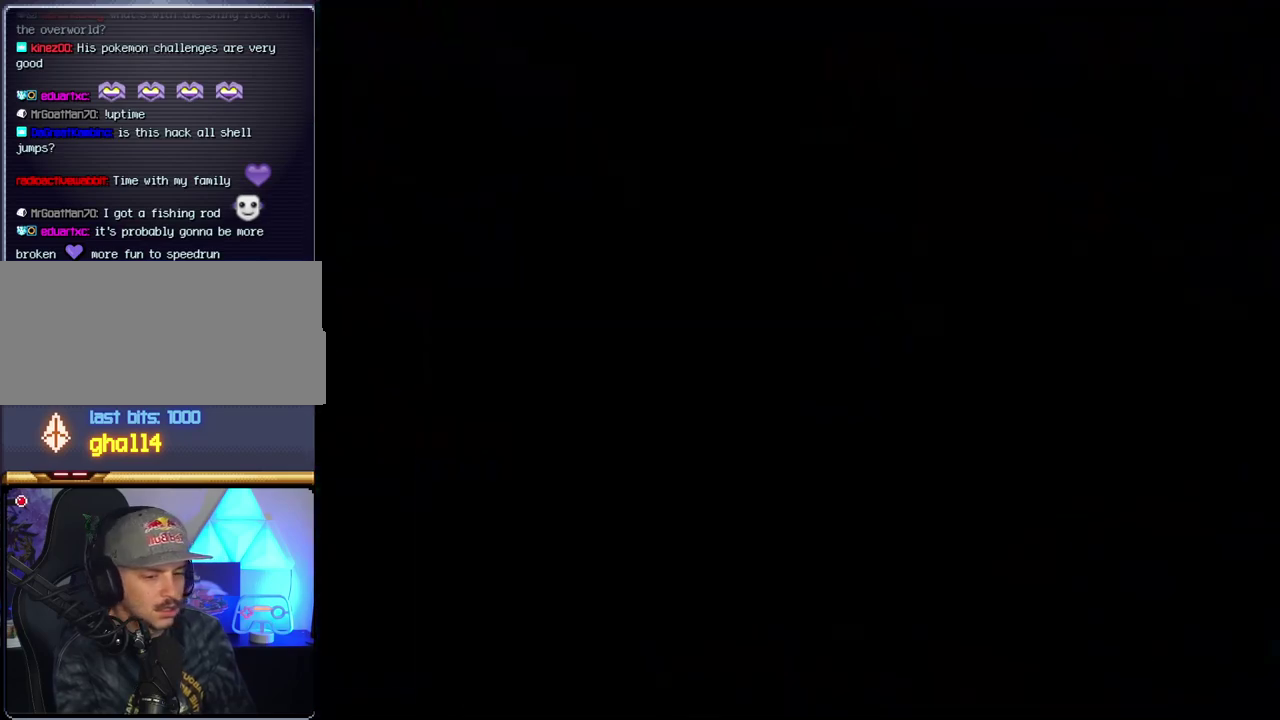
{"buttons": ["Y"], "events": []}
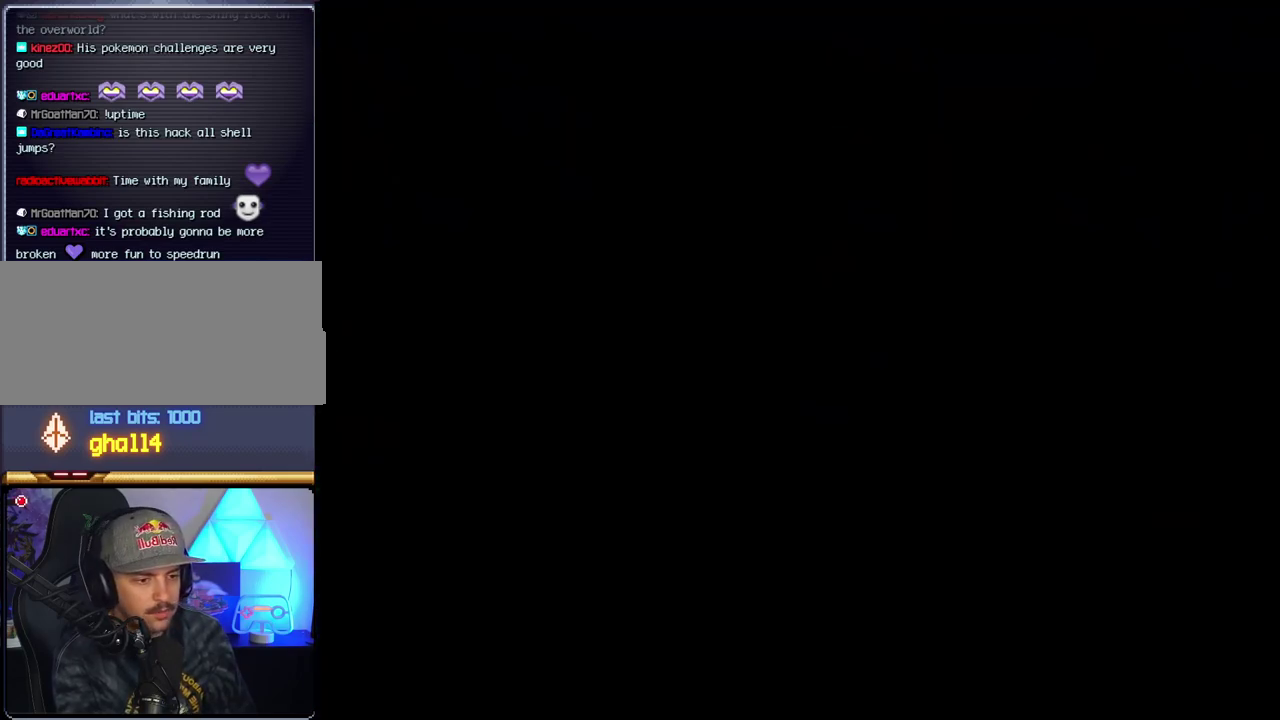
{"buttons": ["Y"], "events": []}
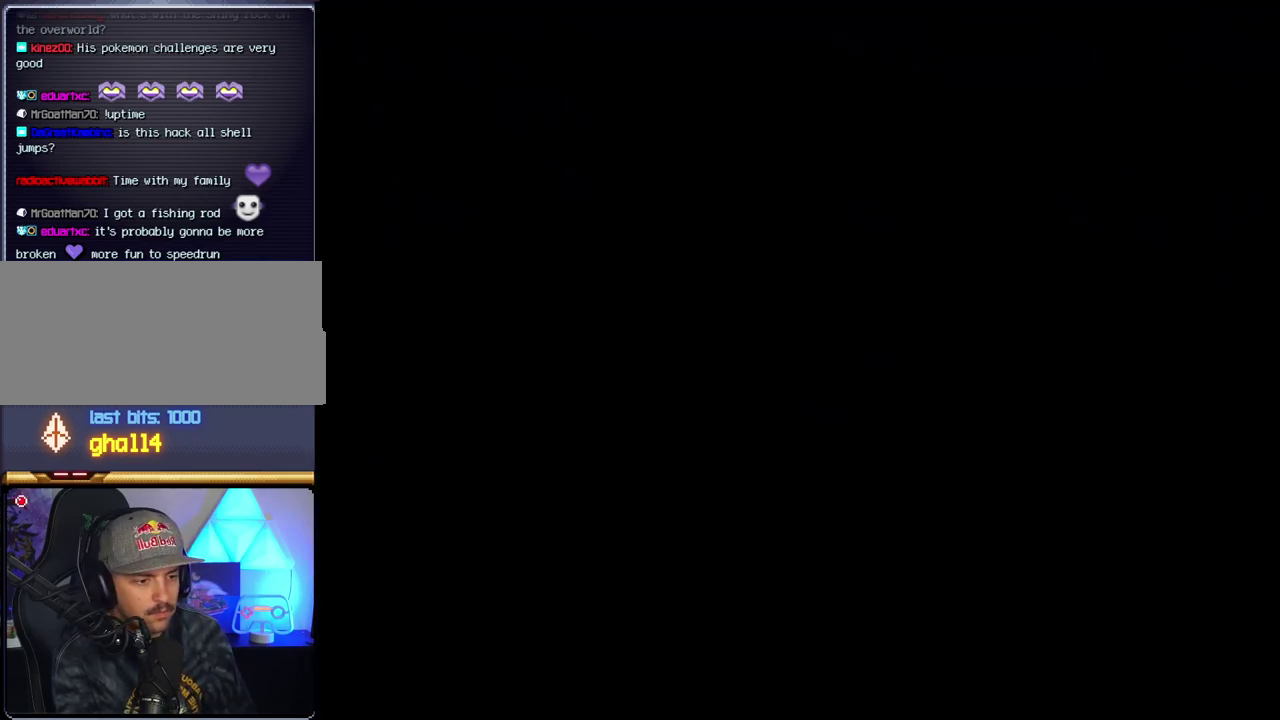
{"buttons": ["Y"], "events": []}
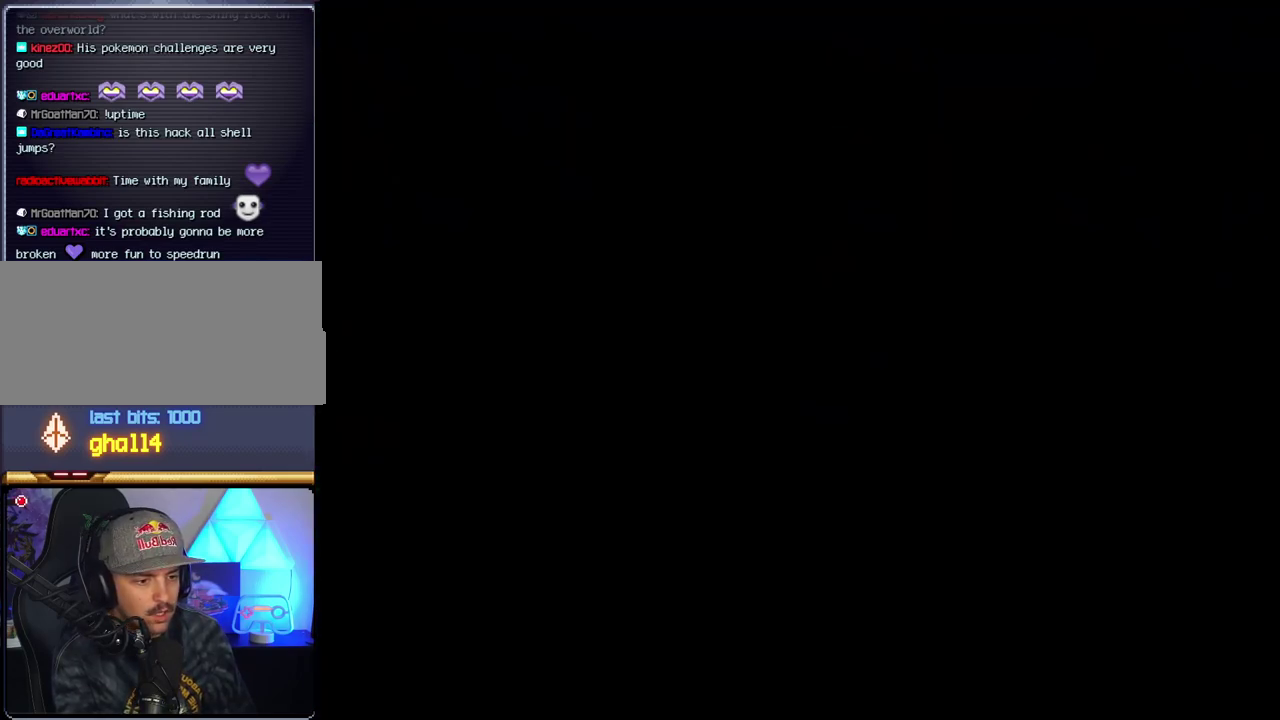
{"buttons": ["Y"], "events": []}
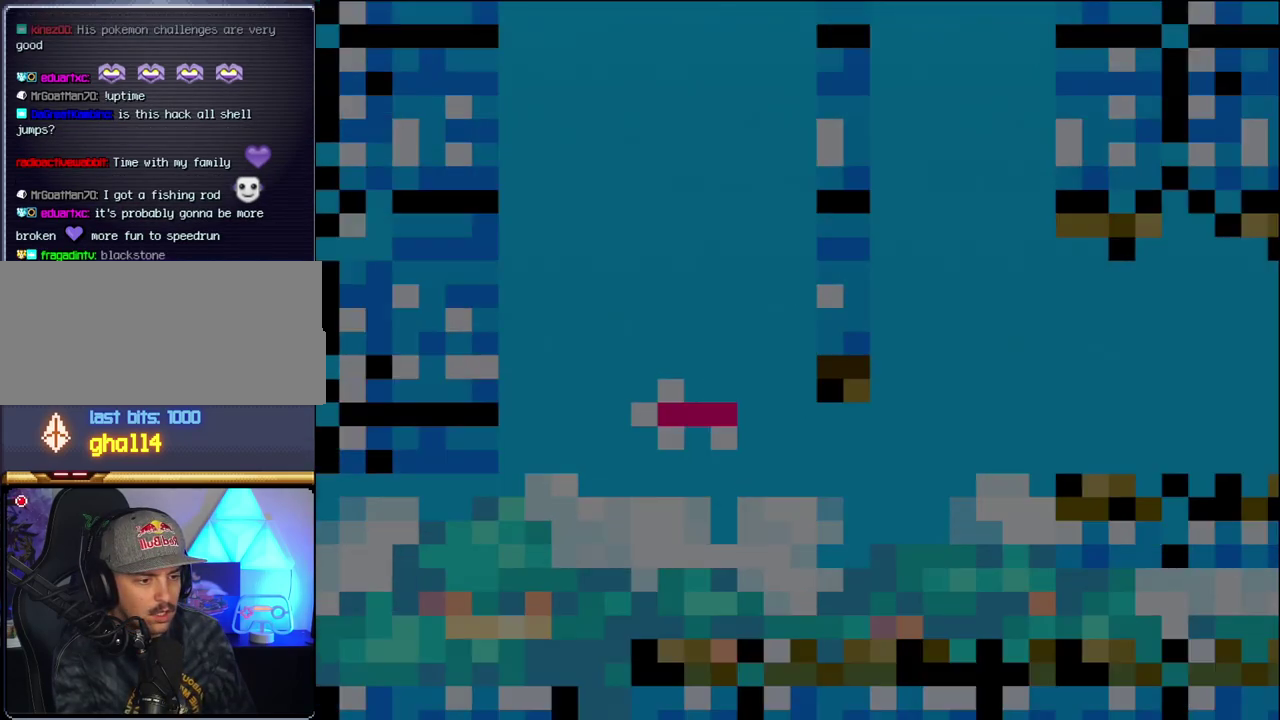
{"buttons": ["Y", "DPAD_RIGHT"], "events": [[317, "DPAD_RIGHT", "down"]]}
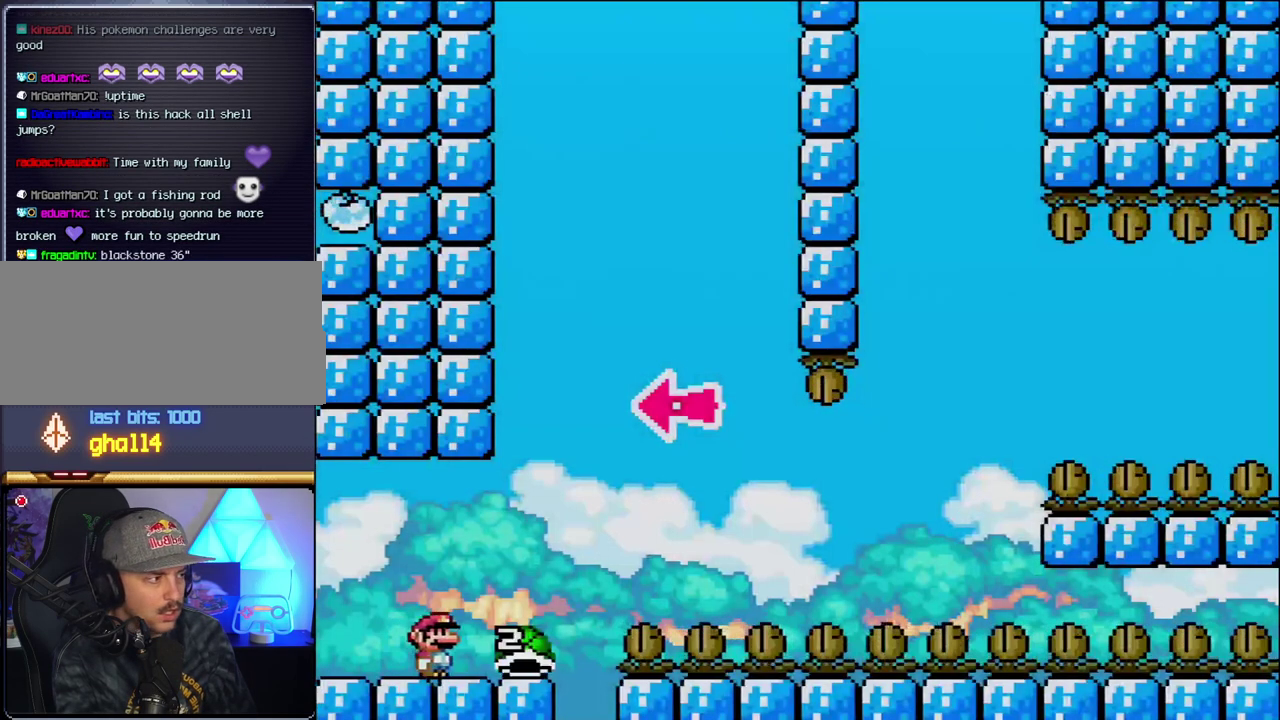
{"buttons": ["B", "Y"], "events": [[217, "B", "down"], [350, "DPAD_RIGHT", "up"], [383, "DPAD_LEFT", "down"], [467, "DPAD_LEFT", "up"]]}
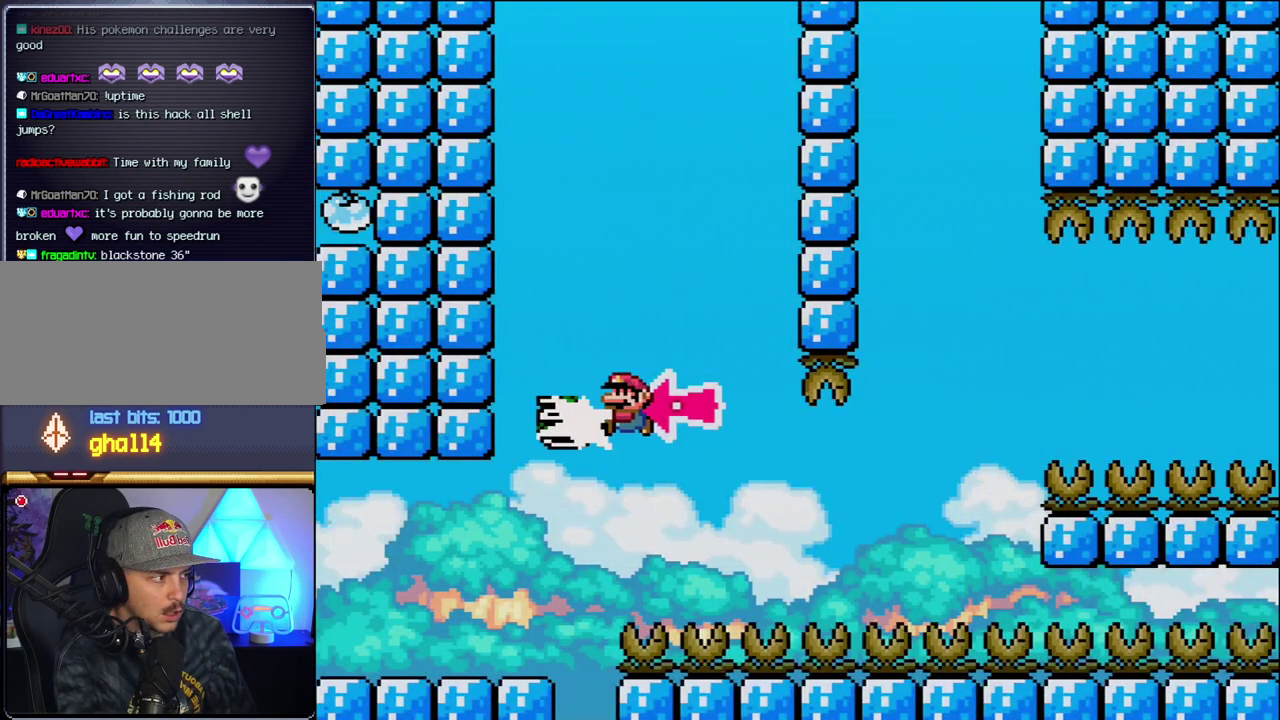
{"buttons": ["B", "Y", "DPAD_RIGHT"], "events": [[33, "Y", "up"], [133, "DPAD_RIGHT", "down"], [200, "Y", "down"]]}
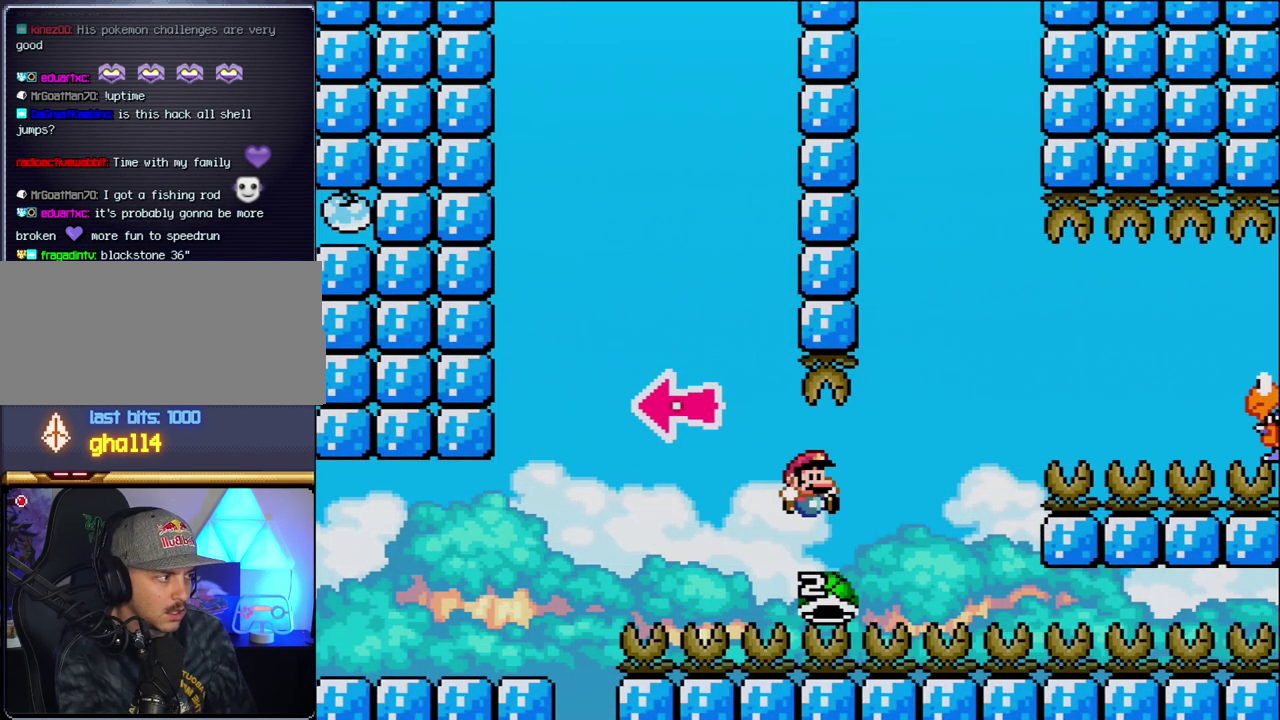
{"buttons": ["B", "Y", "DPAD_RIGHT"], "events": [[383, "B", "up"], [467, "B", "down"]]}
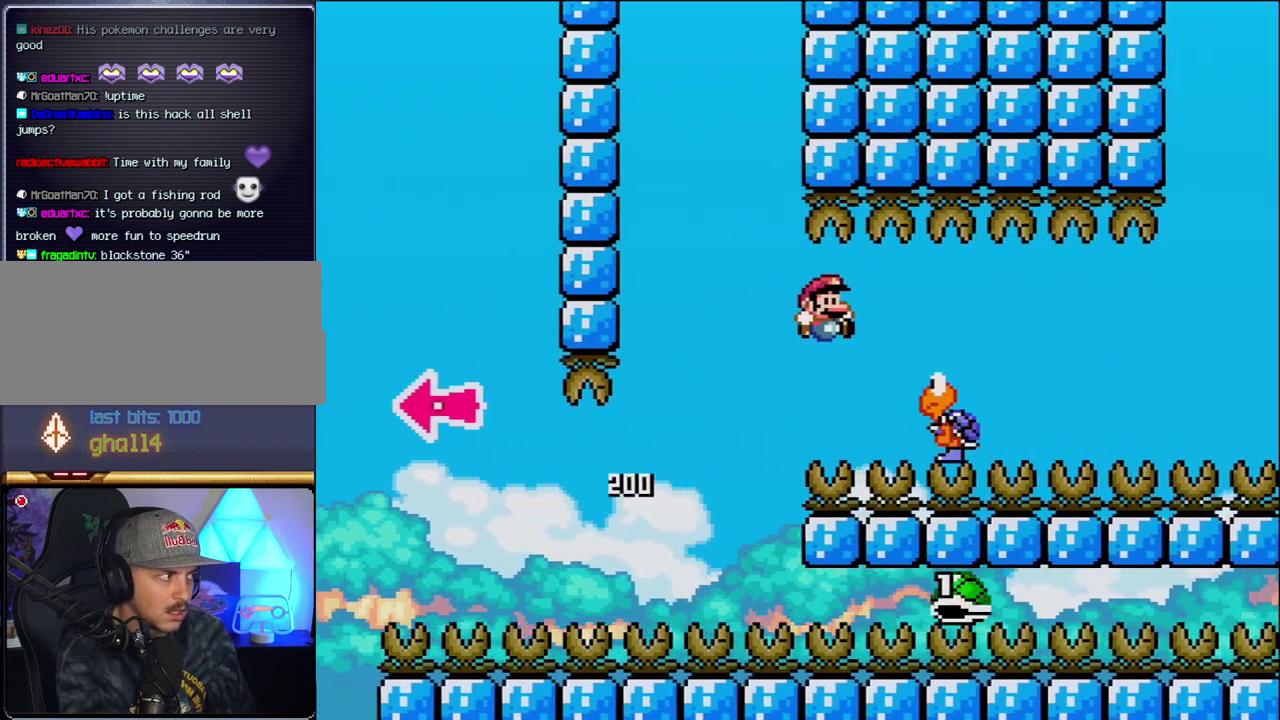
{"buttons": ["B", "Y", "DPAD_RIGHT"], "events": [[100, "B", "up"], [317, "B", "down"]]}